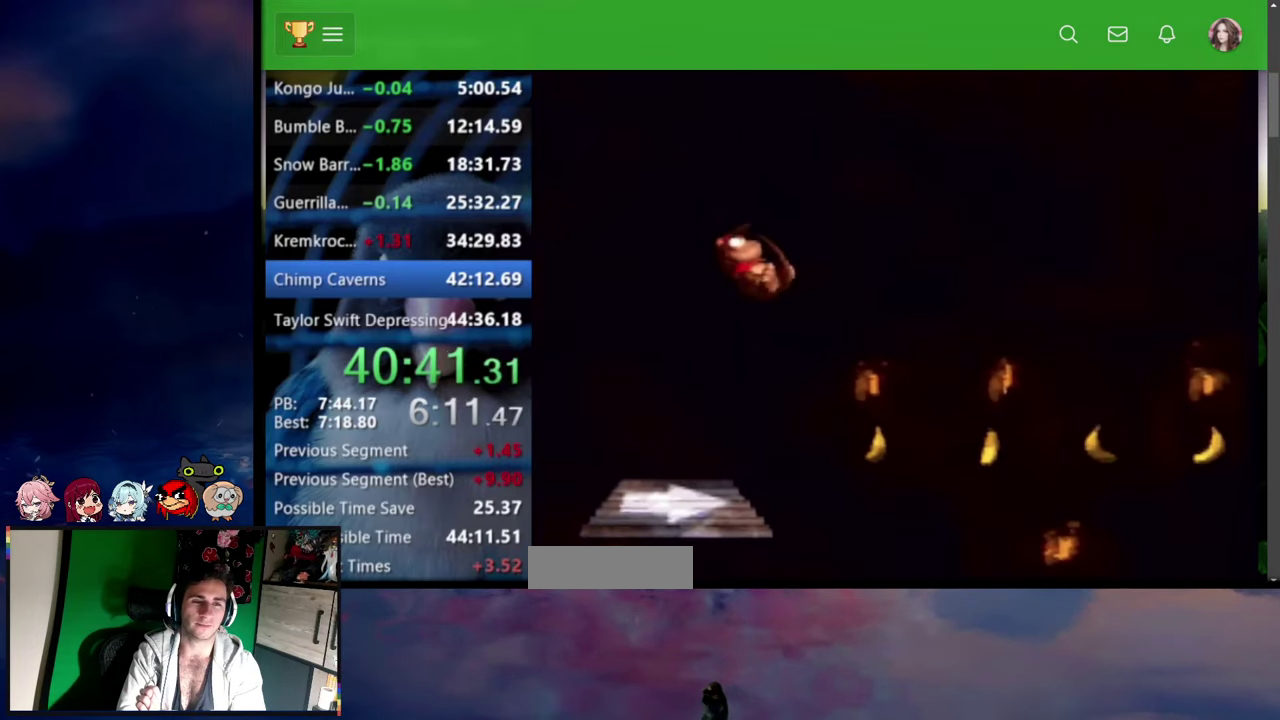
Gameplay with a controller (PlayStation layout); each line is a JSON object with the inputs held at the frame after it. "events" lists button and stick changes between this image and that frame as [ms after this image, input, new state], when the widget could be followed in between. Not read: L2 L3 R2 R3 SELECT START.
{"buttons": ["DPAD_RIGHT"], "events": [[467, "DPAD_RIGHT", "down"]]}
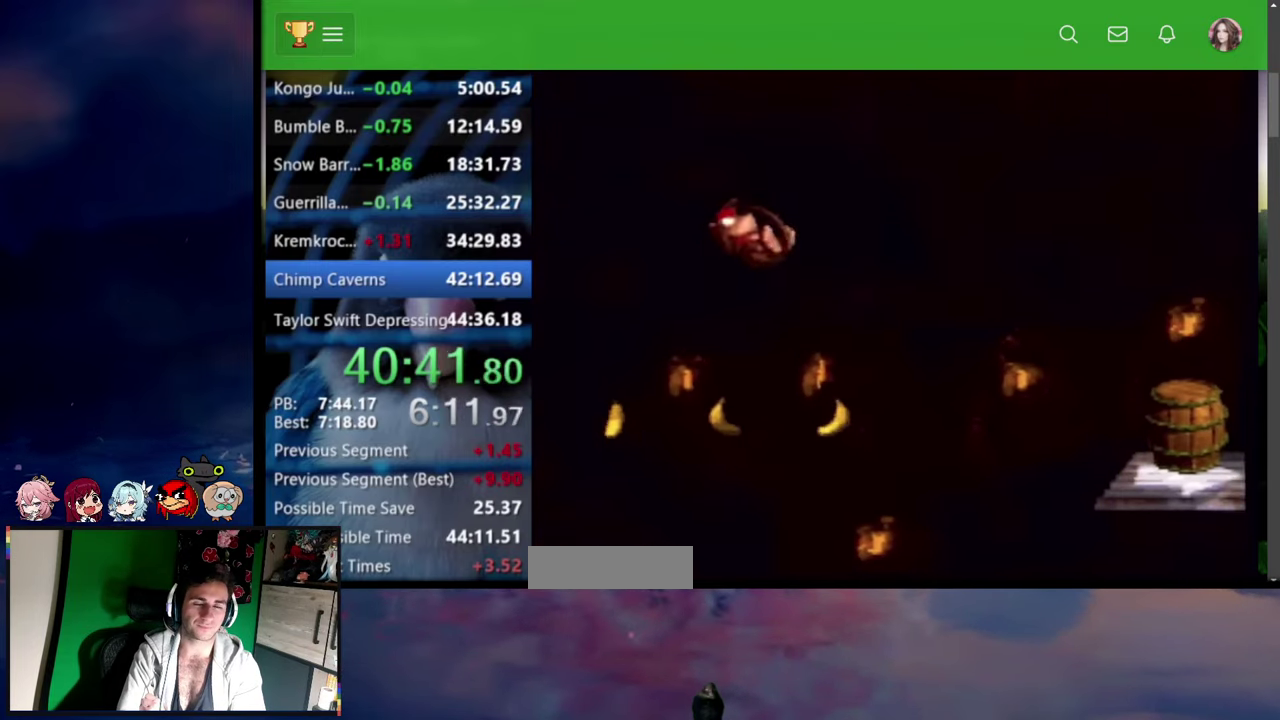
{"buttons": ["DPAD_RIGHT"], "events": [[284, "DPAD_UP", "down"], [367, "DPAD_UP", "up"]]}
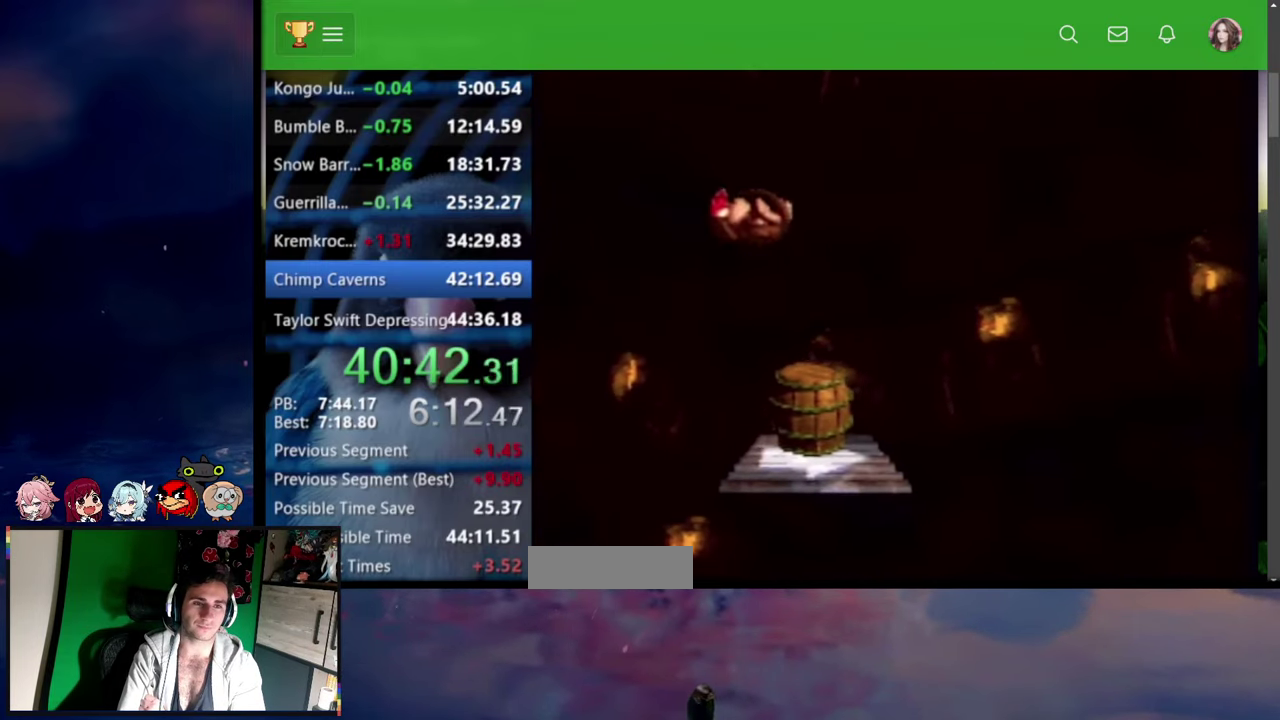
{"buttons": ["DPAD_RIGHT"], "events": []}
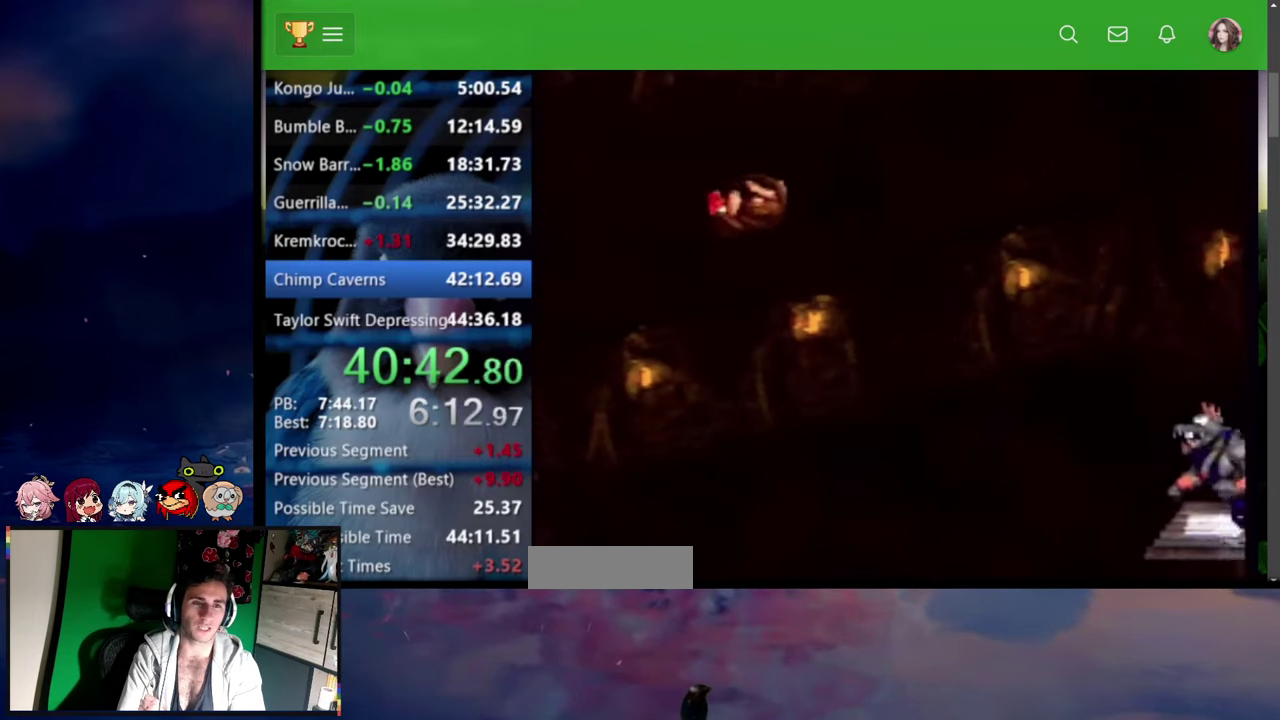
{"buttons": ["DPAD_RIGHT"], "events": []}
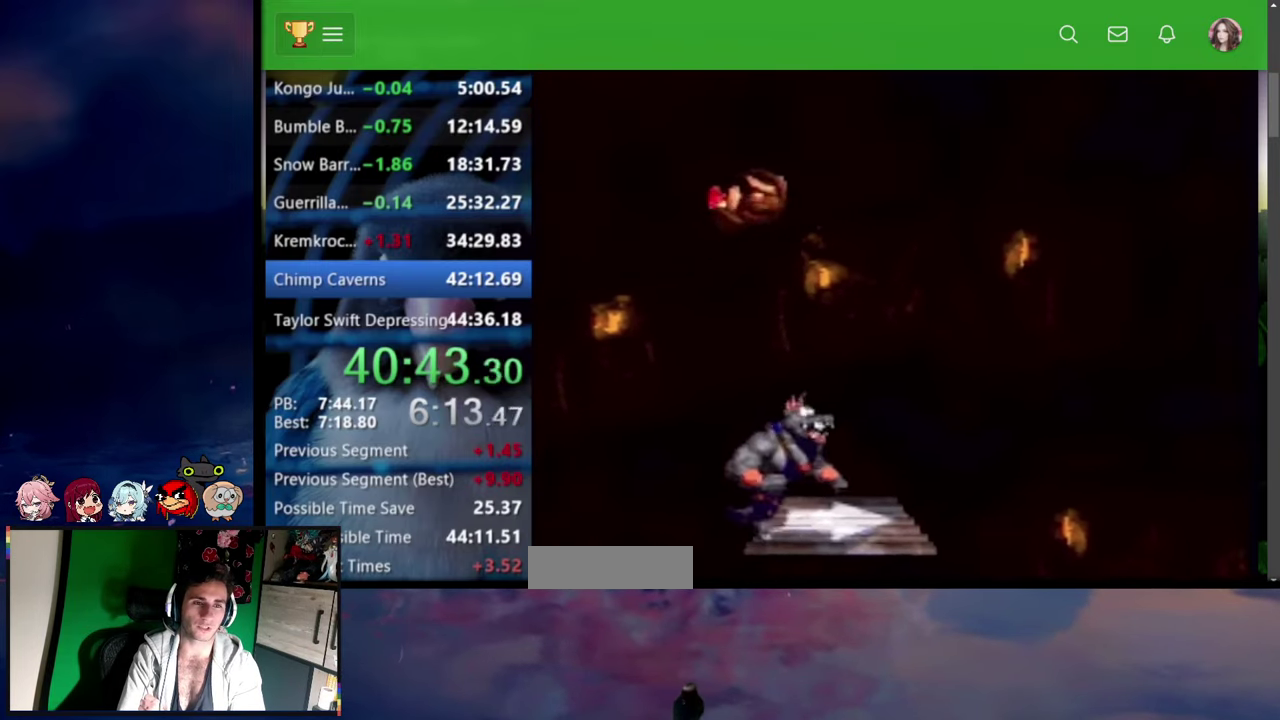
{"buttons": ["DPAD_RIGHT"]}
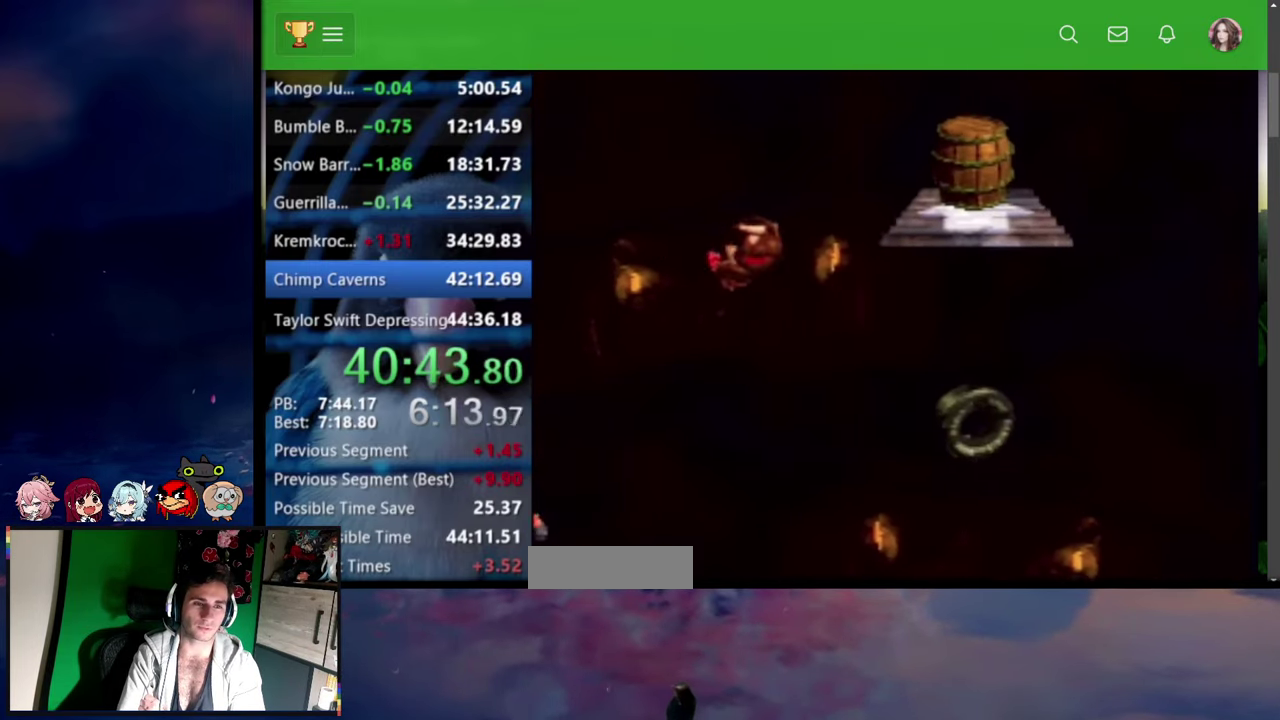
{"buttons": ["DPAD_RIGHT"], "events": []}
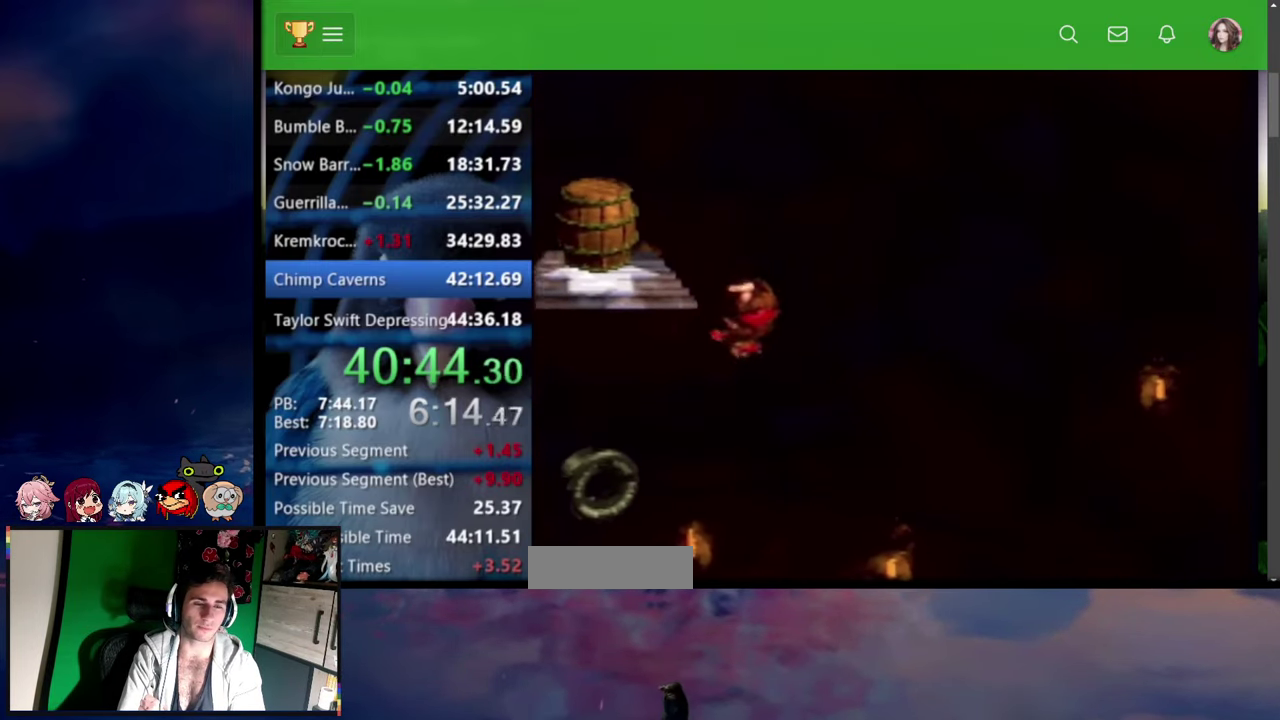
{"buttons": ["DPAD_RIGHT"], "events": []}
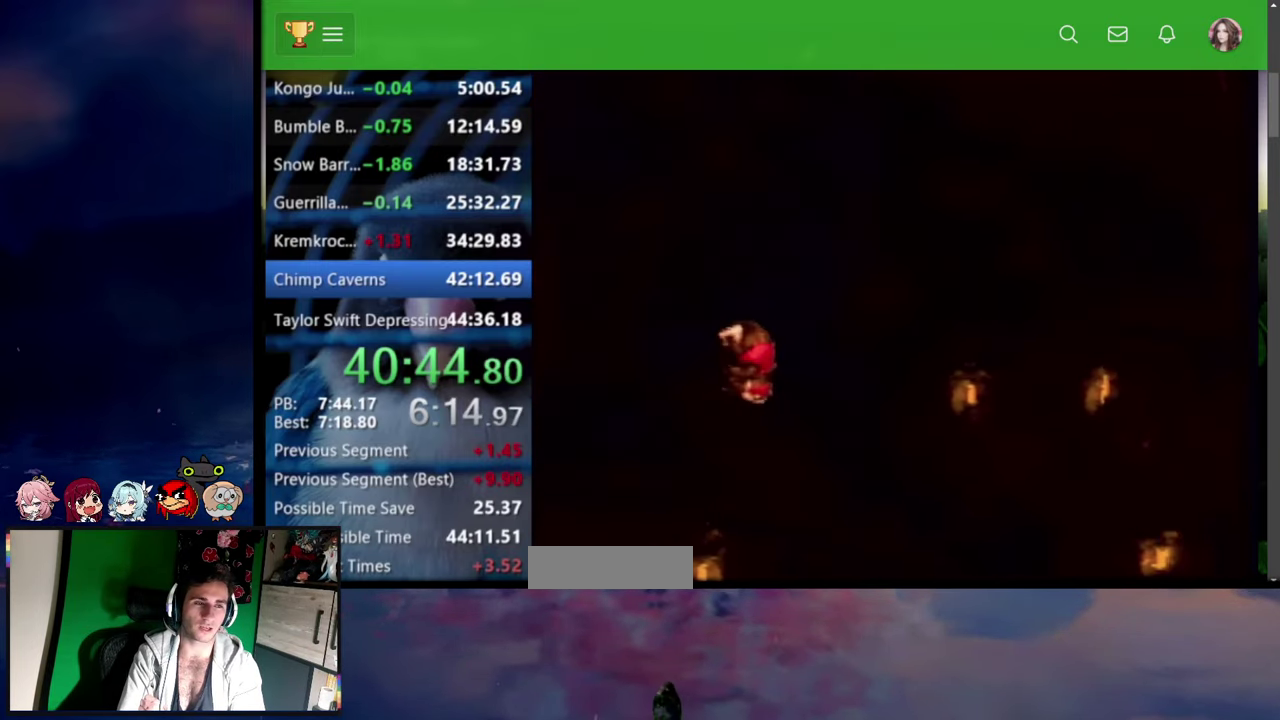
{"buttons": ["DPAD_RIGHT"], "events": []}
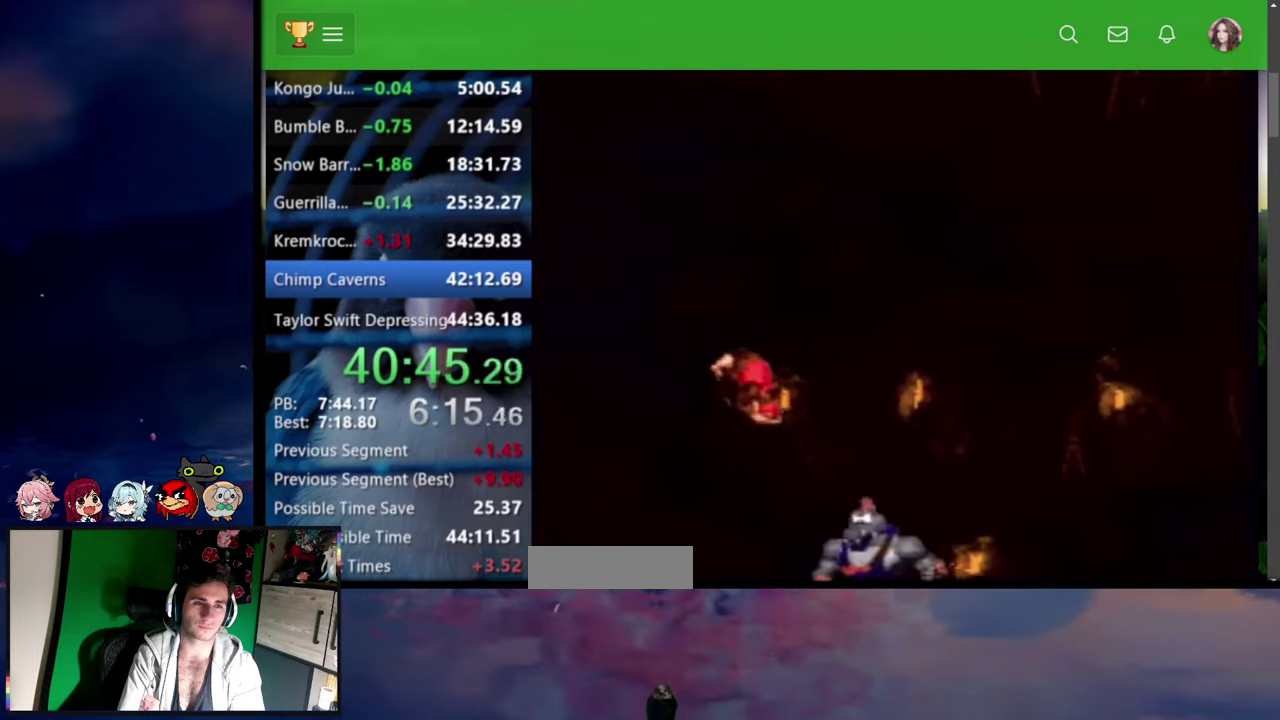
{"buttons": ["DPAD_RIGHT"], "events": []}
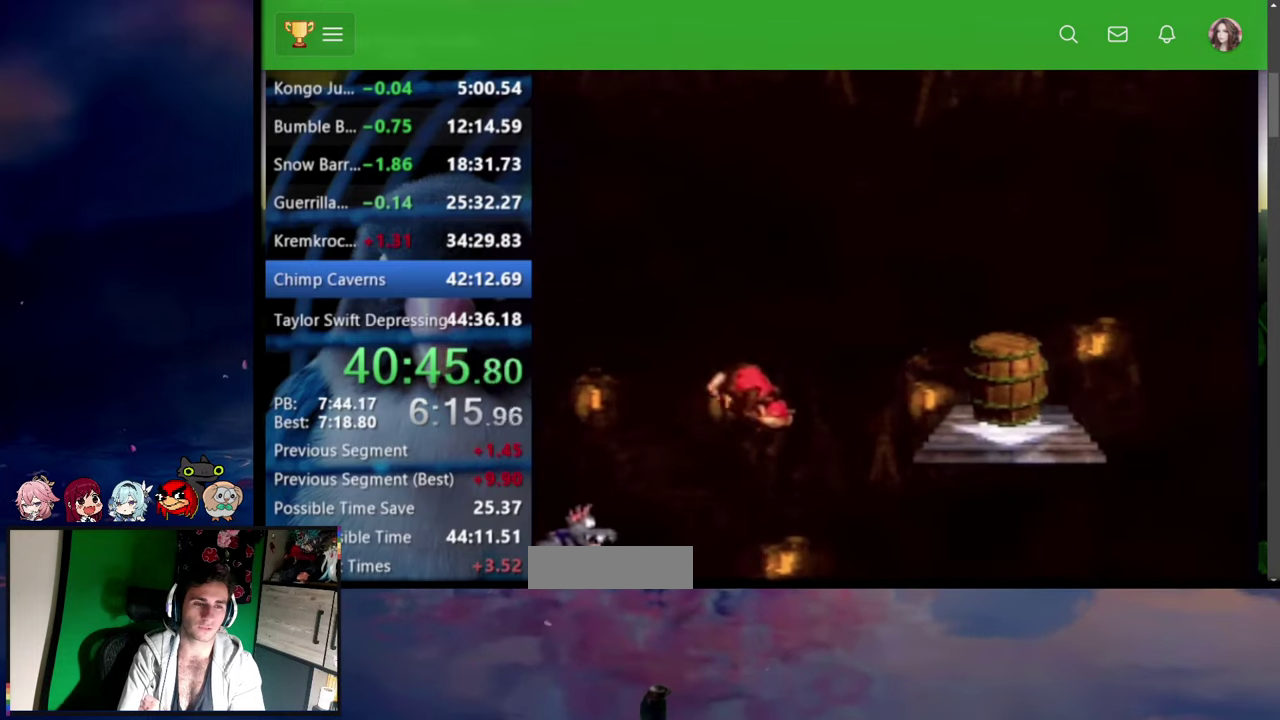
{"buttons": ["DPAD_RIGHT"], "events": []}
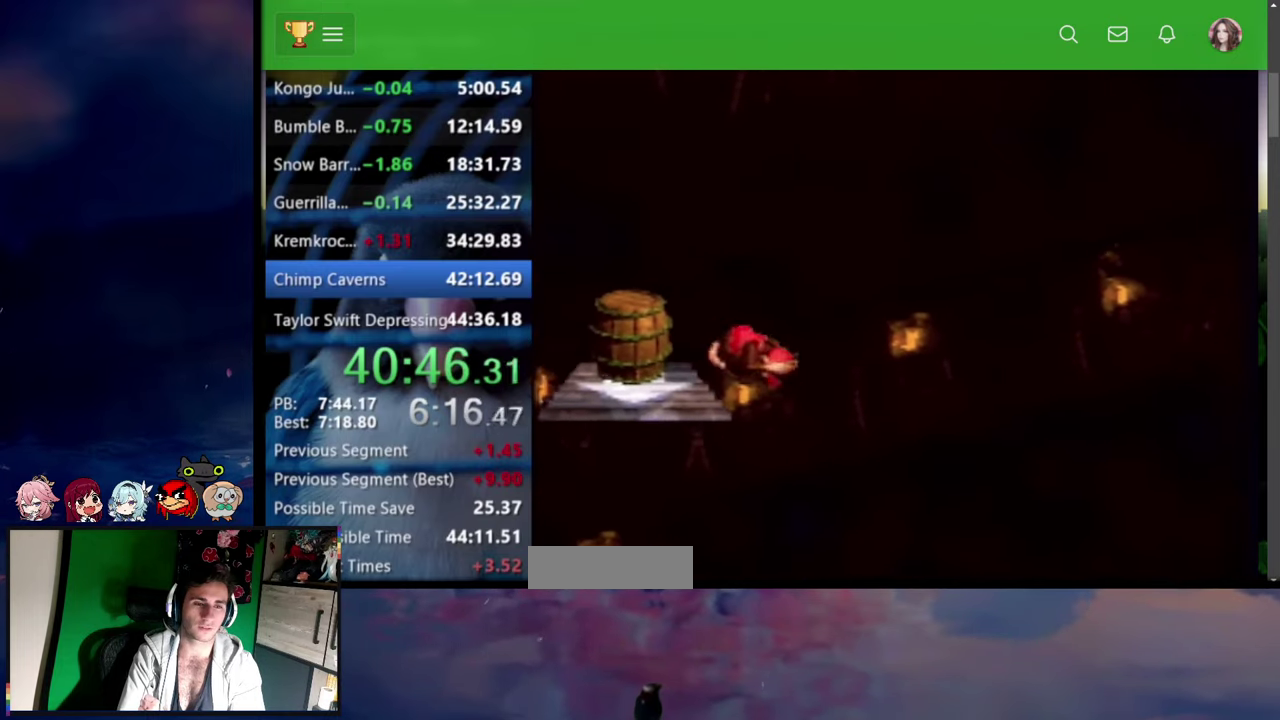
{"buttons": ["DPAD_RIGHT"], "events": [[84, "DPAD_UP", "down"], [134, "DPAD_UP", "up"]]}